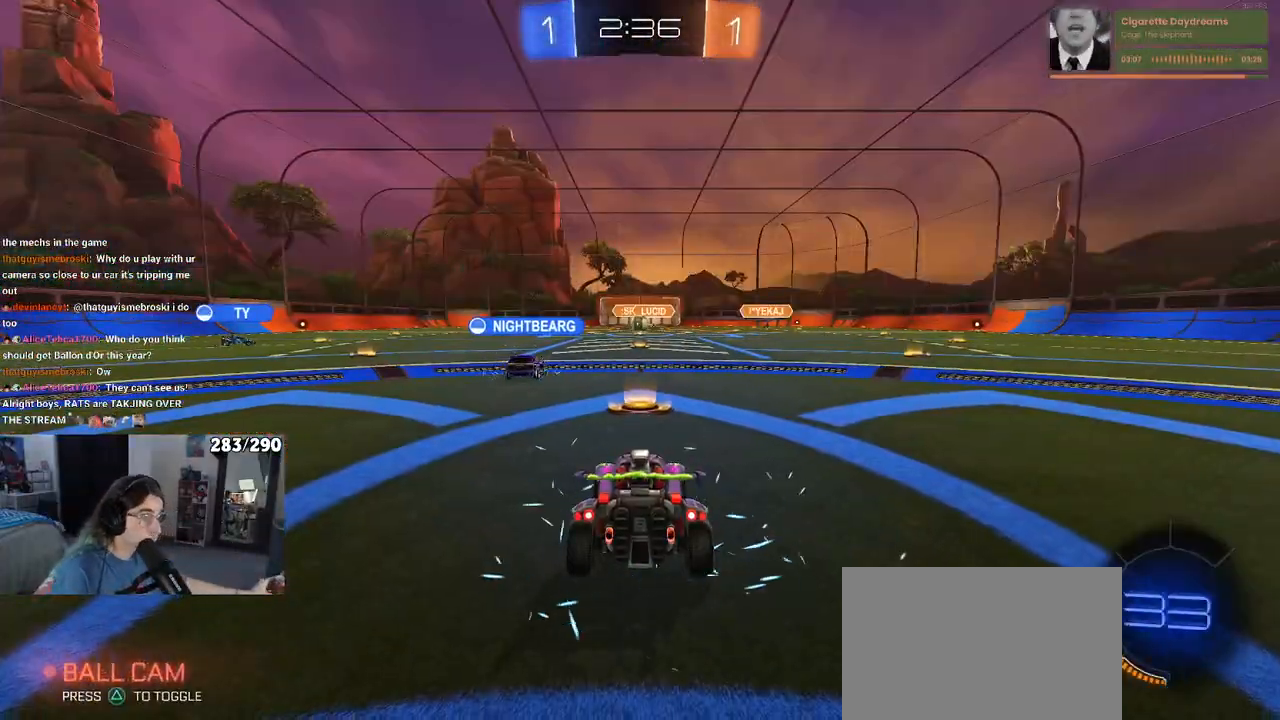
Gameplay with a controller (PlayStation layout); each line is a JSON object with the inputs held at the frame after it. "events" lists button and stick changes between this image and that frame as [ms after this image, input, new state], when the widget could be followed in between. Not read: L1 R1.
{"buttons": [], "left_stick": "center", "right_stick": "center", "events": []}
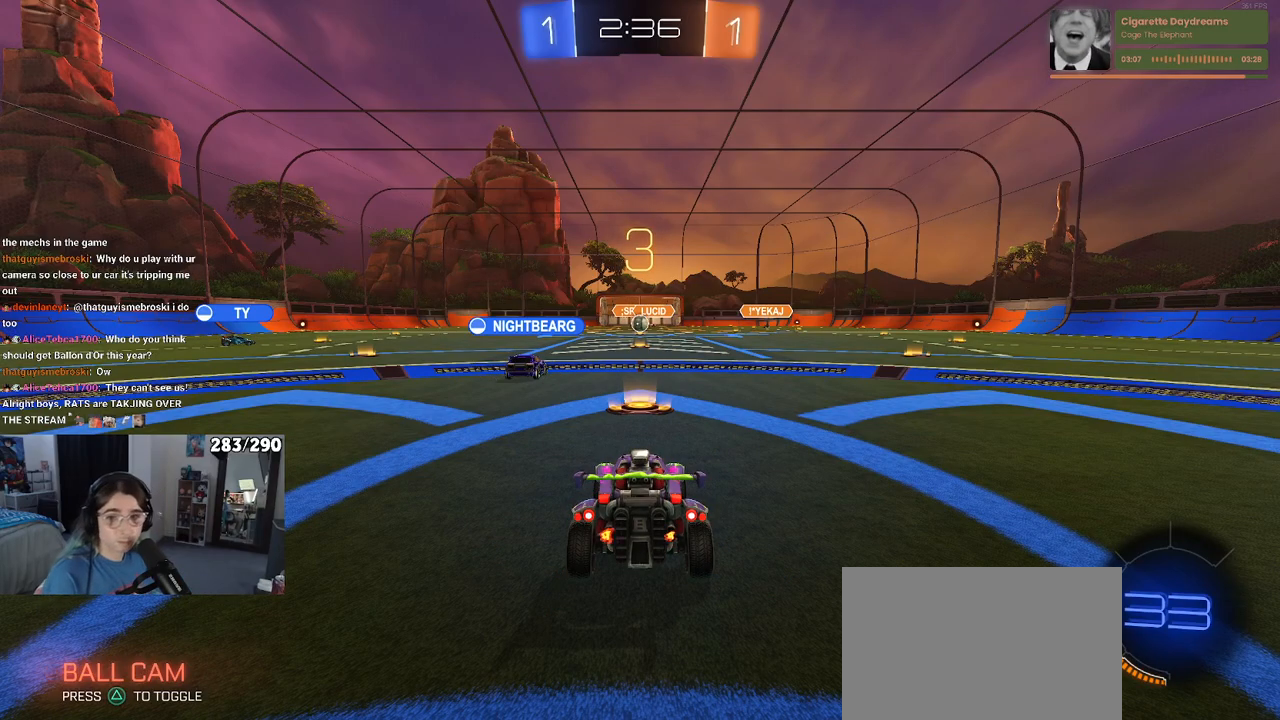
{"buttons": [], "left_stick": "center", "right_stick": "center", "events": [[117, "DPAD_UP", "down"], [233, "DPAD_UP", "up"], [383, "DPAD_LEFT", "down"], [450, "DPAD_LEFT", "up"]]}
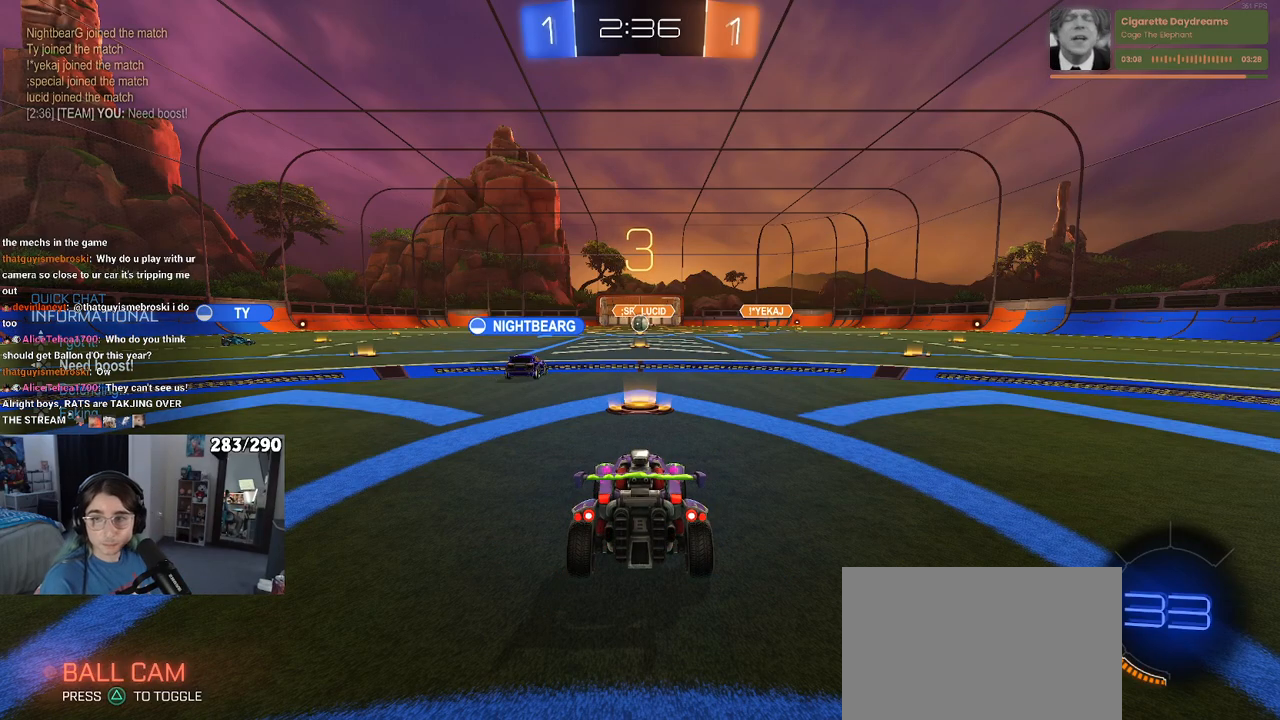
{"buttons": [], "left_stick": "center", "right_stick": "center", "events": []}
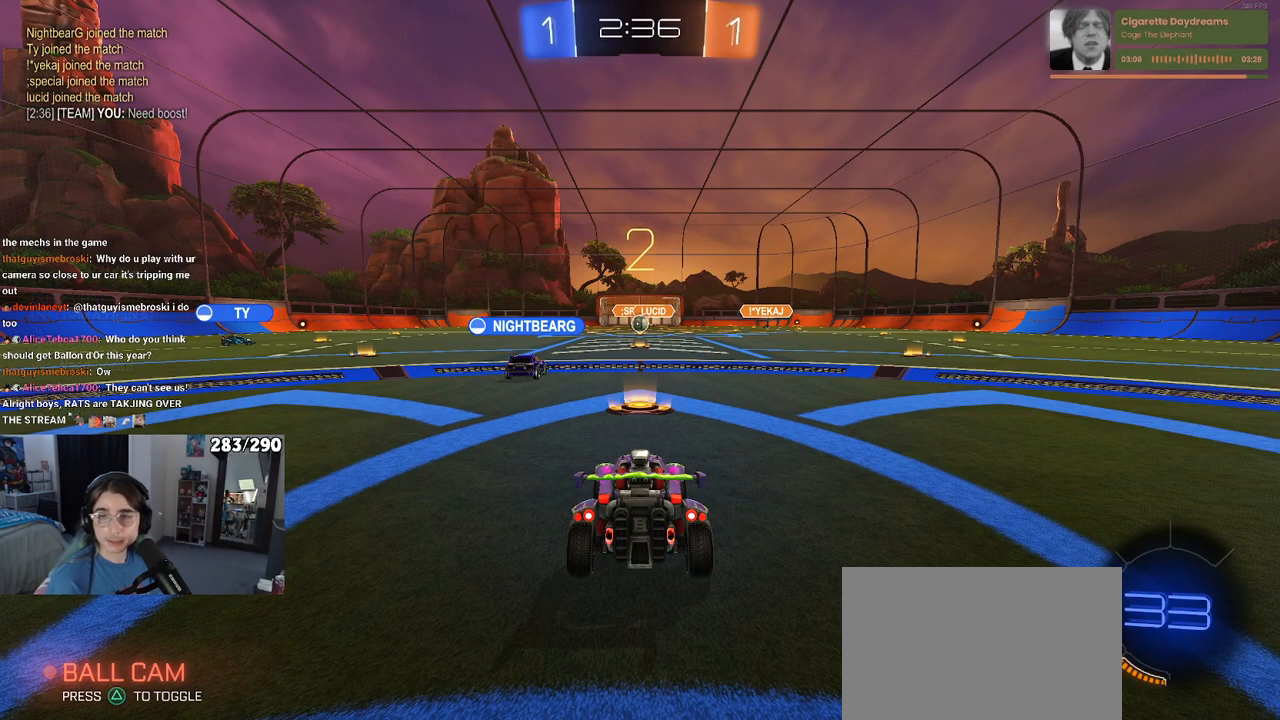
{"buttons": [], "left_stick": "center", "right_stick": "center", "events": []}
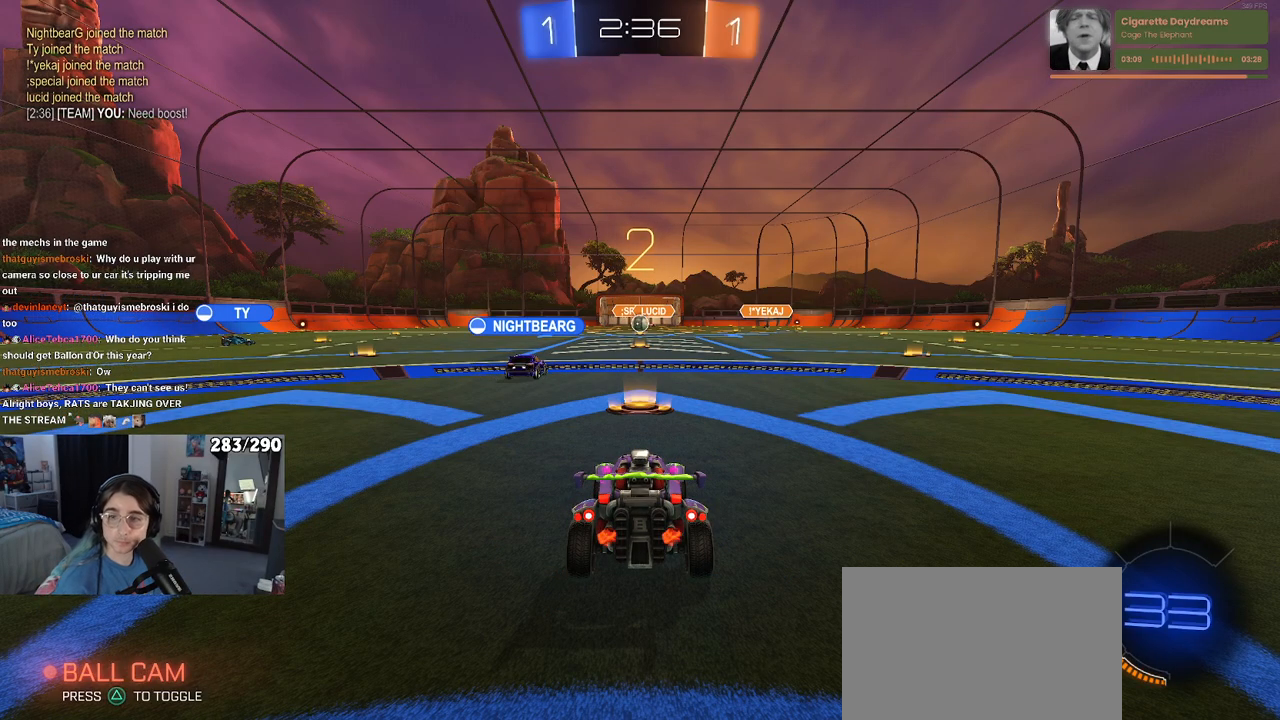
{"buttons": ["R2"], "left_stick": "center", "right_stick": "center", "events": [[67, "R2", "down"]]}
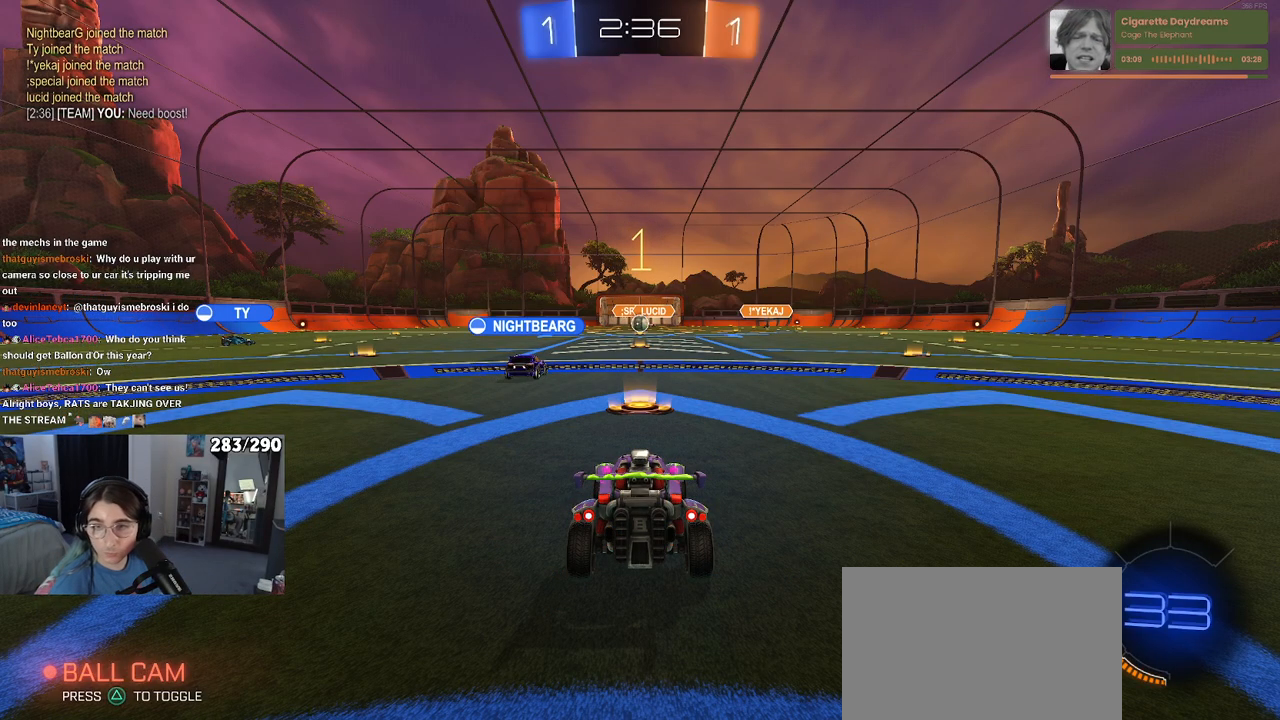
{"buttons": ["R2"], "left_stick": "left", "right_stick": "center", "events": [[433, "left_stick", "left"]]}
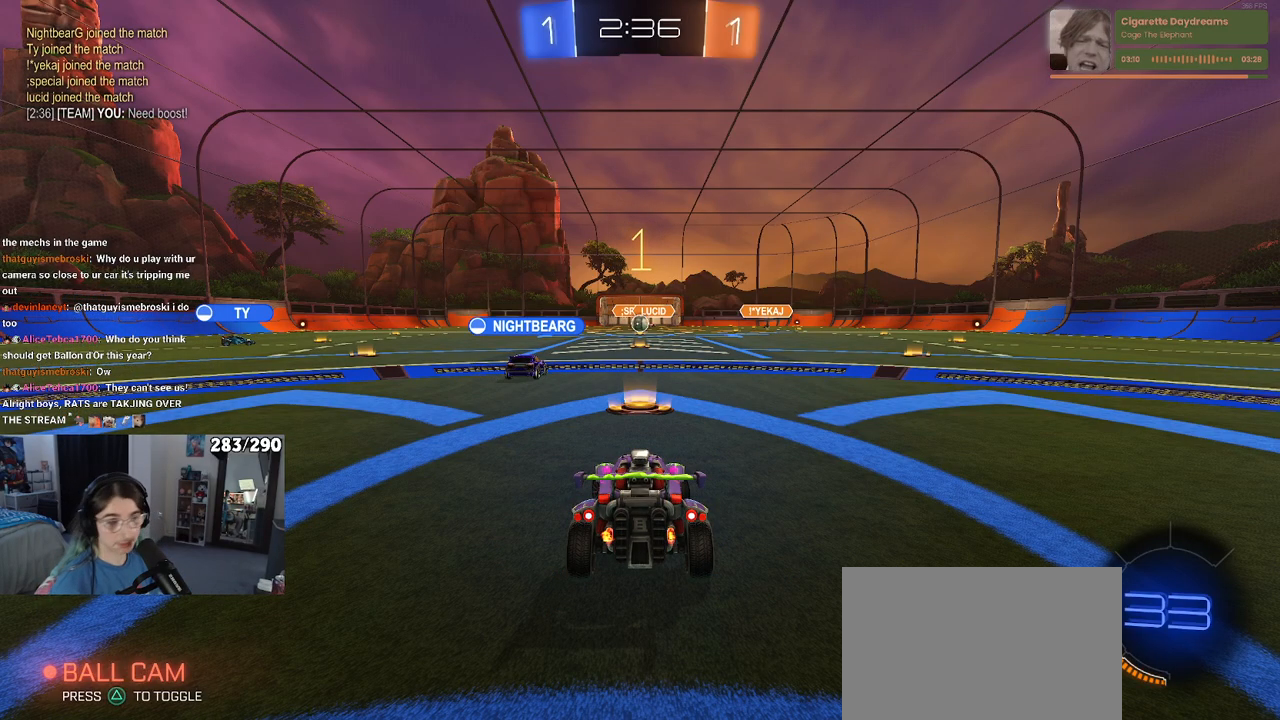
{"buttons": ["R2"], "left_stick": "left", "right_stick": "center", "events": [[117, "left_stick", "up-left"], [217, "left_stick", "center"], [350, "left_stick", "left"]]}
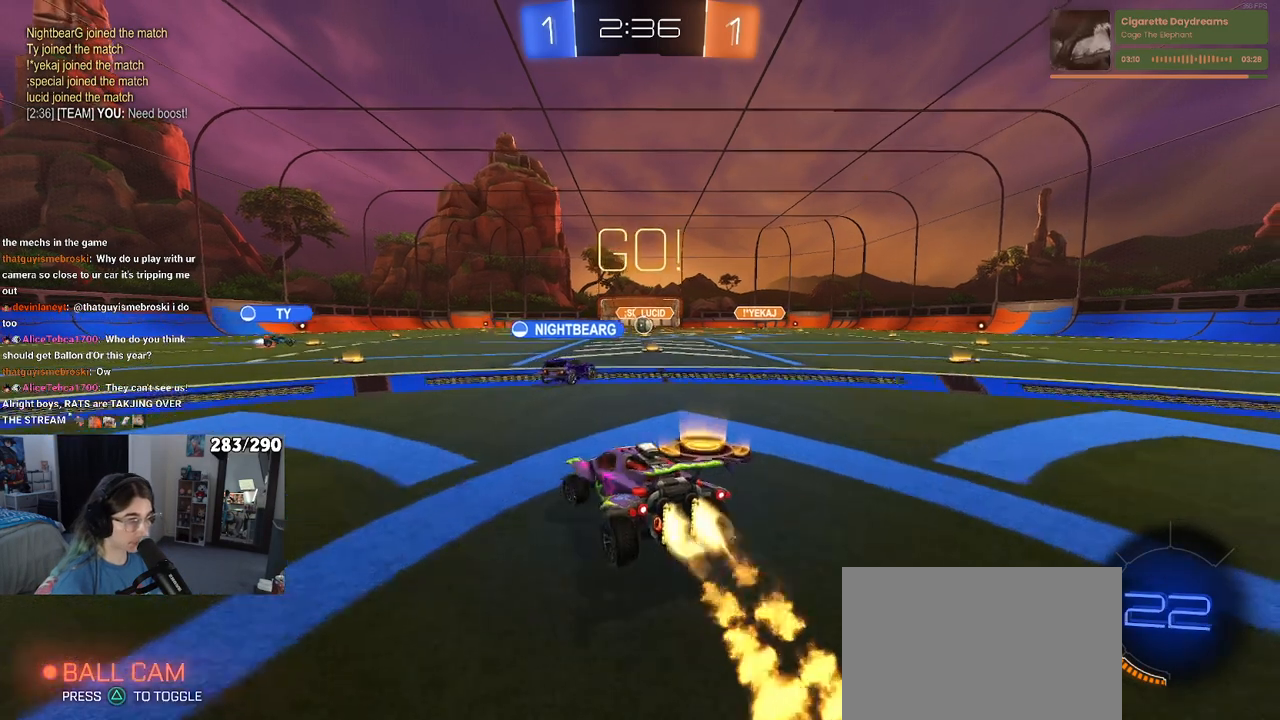
{"buttons": ["R2"], "left_stick": "left", "right_stick": "center", "events": []}
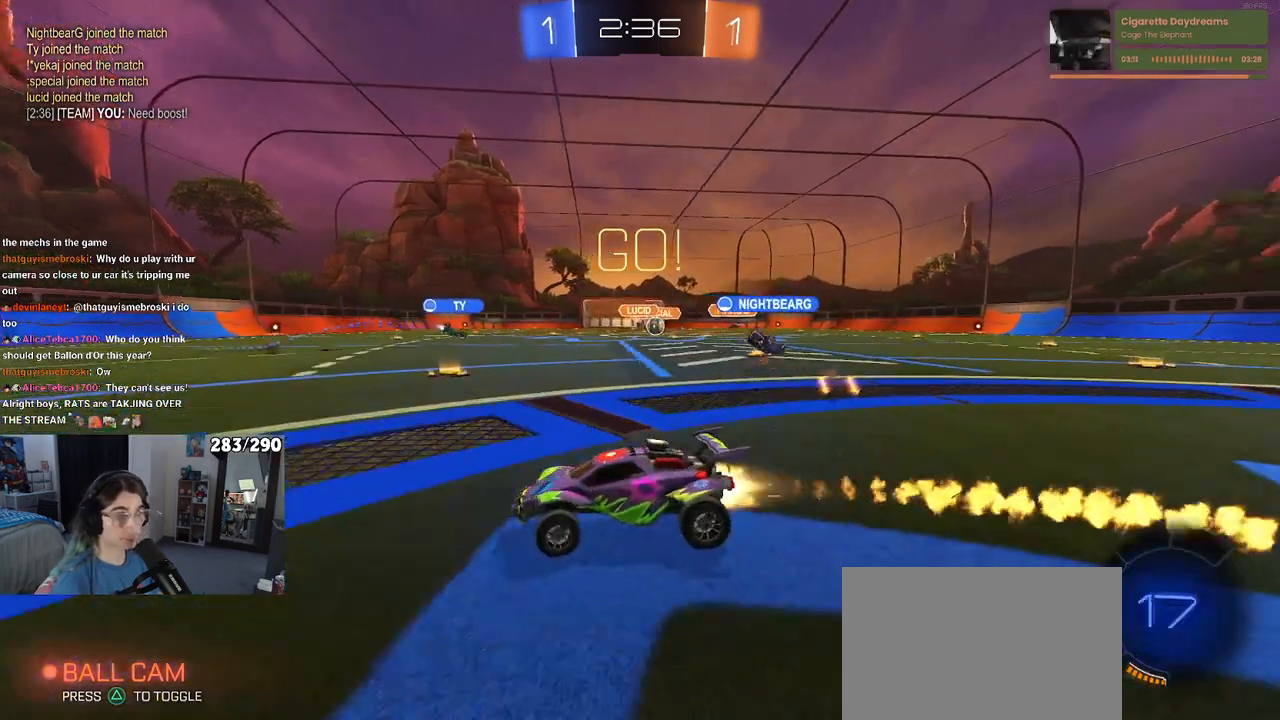
{"buttons": ["R2"], "left_stick": "left", "right_stick": "center", "events": [[33, "left_stick", "center"], [400, "left_stick", "left"]]}
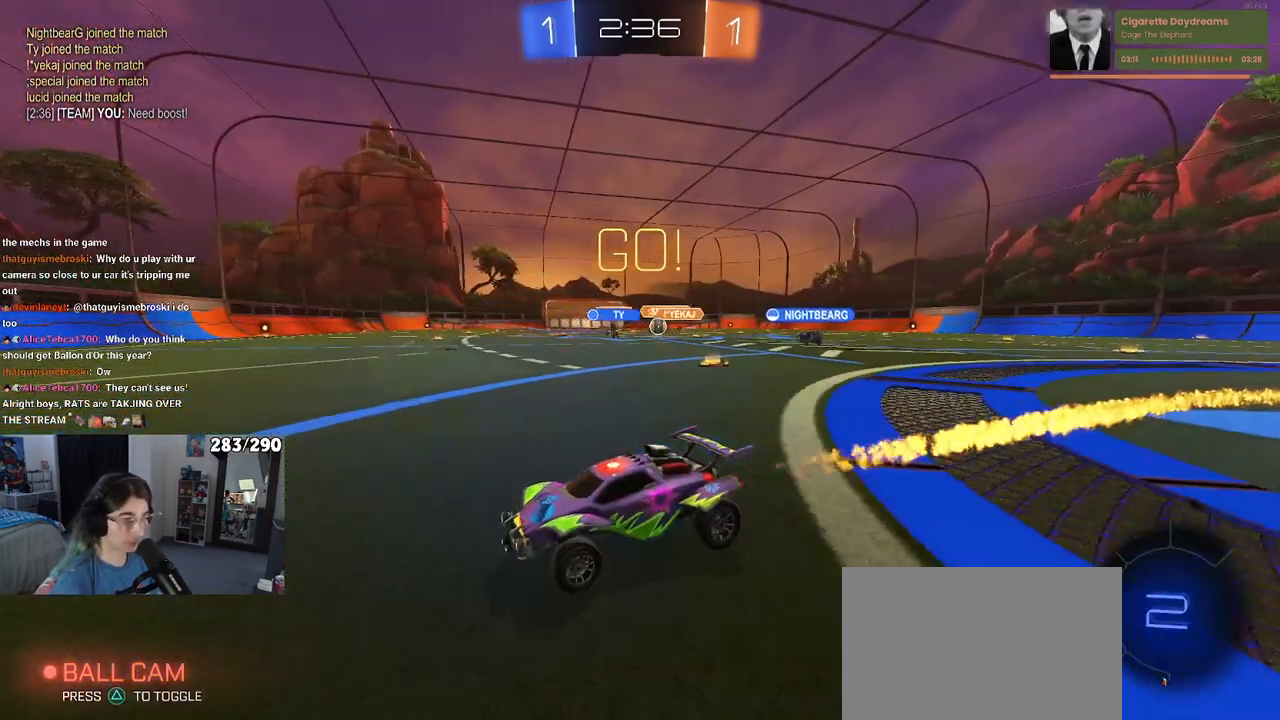
{"buttons": ["SQUARE", "R2"], "left_stick": "right", "right_stick": "center", "events": [[67, "left_stick", "center"], [317, "left_stick", "right"], [433, "SQUARE", "down"]]}
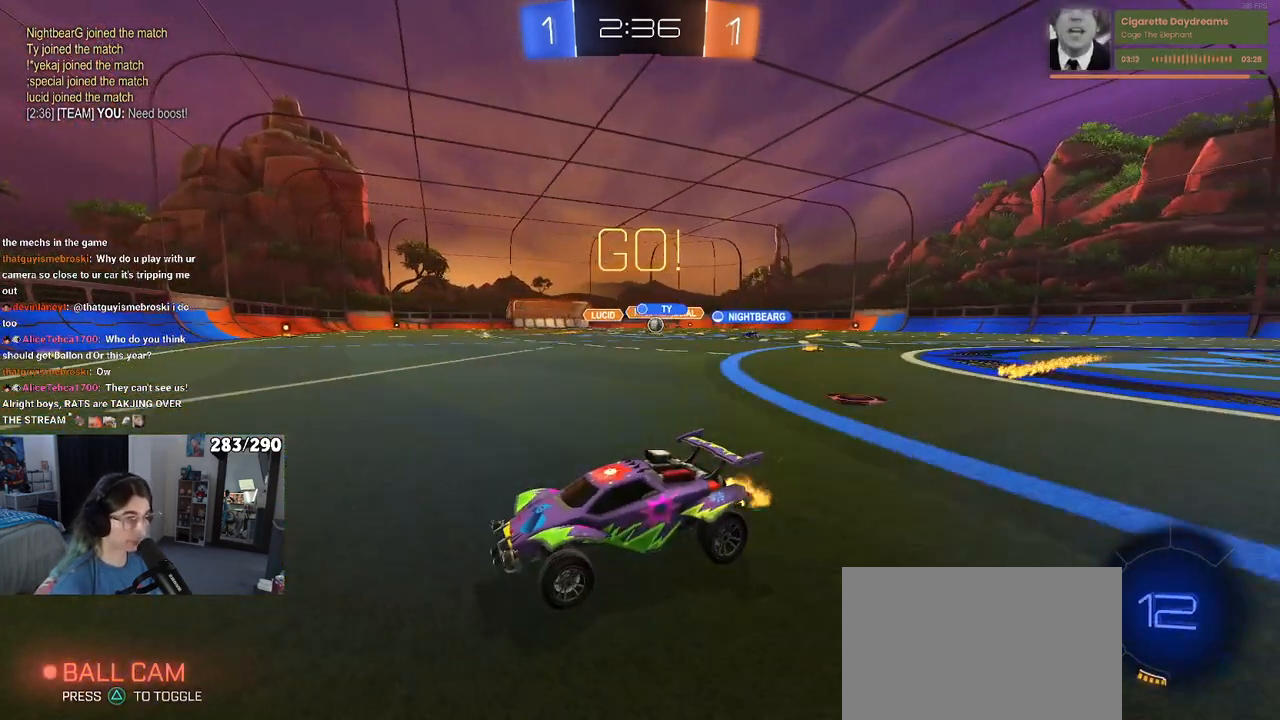
{"buttons": ["R2"], "left_stick": "right", "right_stick": "center", "events": [[117, "SQUARE", "up"]]}
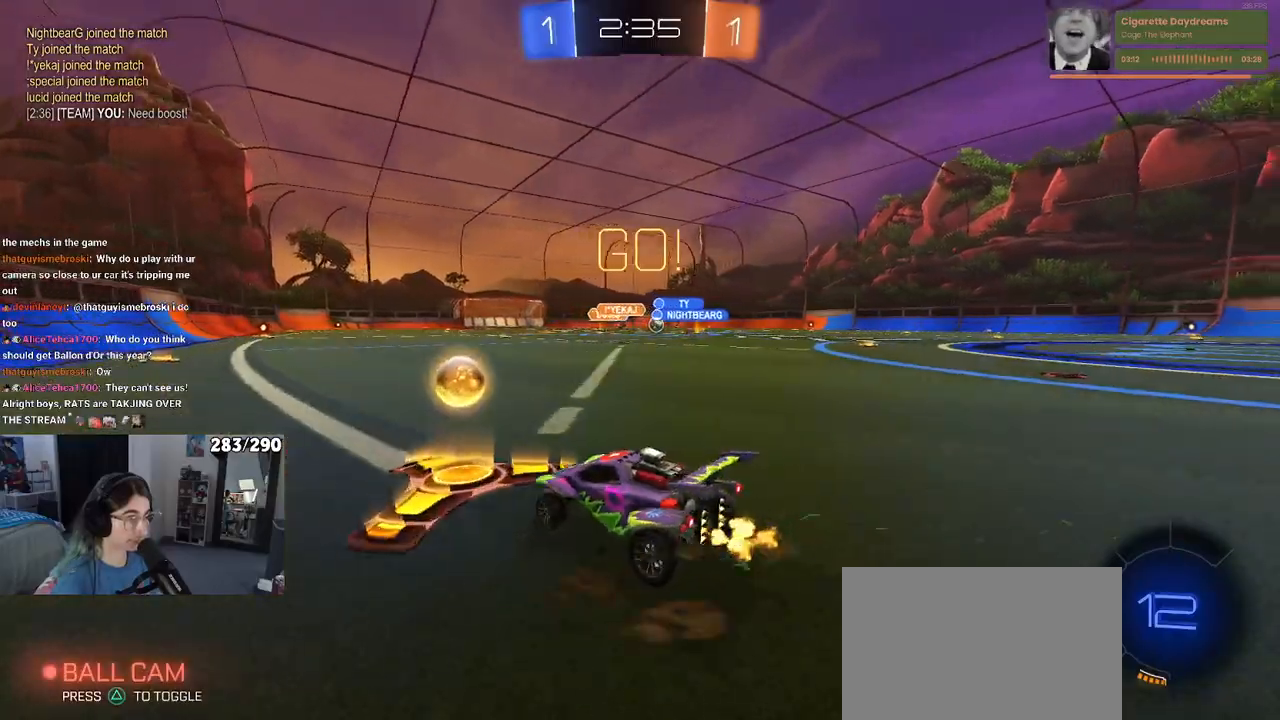
{"buttons": ["R2"], "left_stick": "center", "right_stick": "center", "events": [[433, "left_stick", "center"]]}
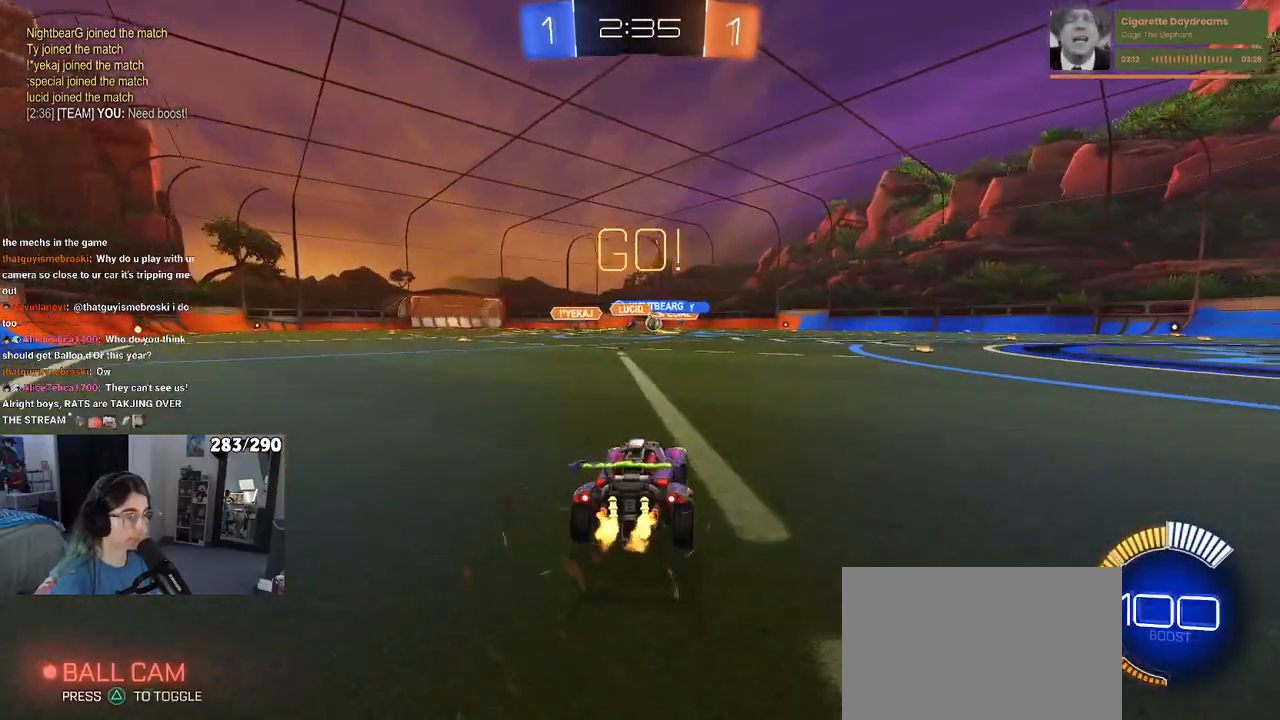
{"buttons": ["R2"], "left_stick": "center", "right_stick": "center", "events": [[167, "left_stick", "right"], [500, "left_stick", "center"]]}
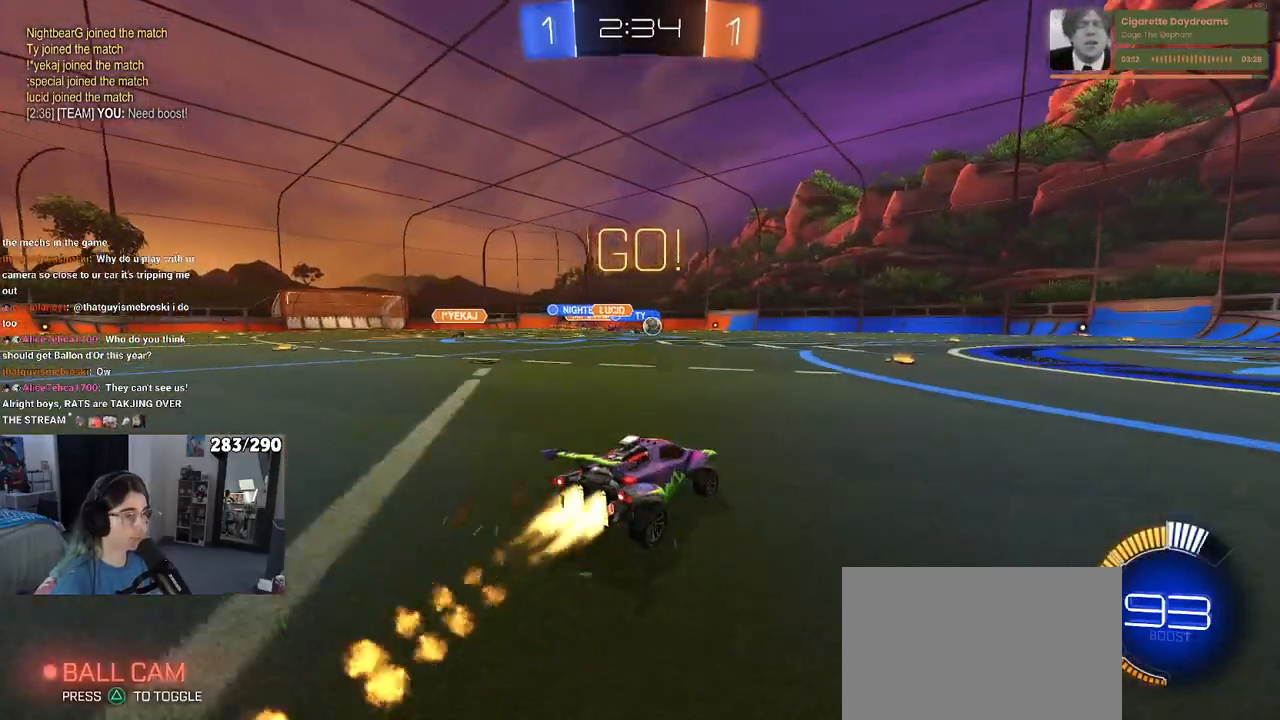
{"buttons": ["R2"], "left_stick": "right", "right_stick": "center", "events": [[417, "left_stick", "right"]]}
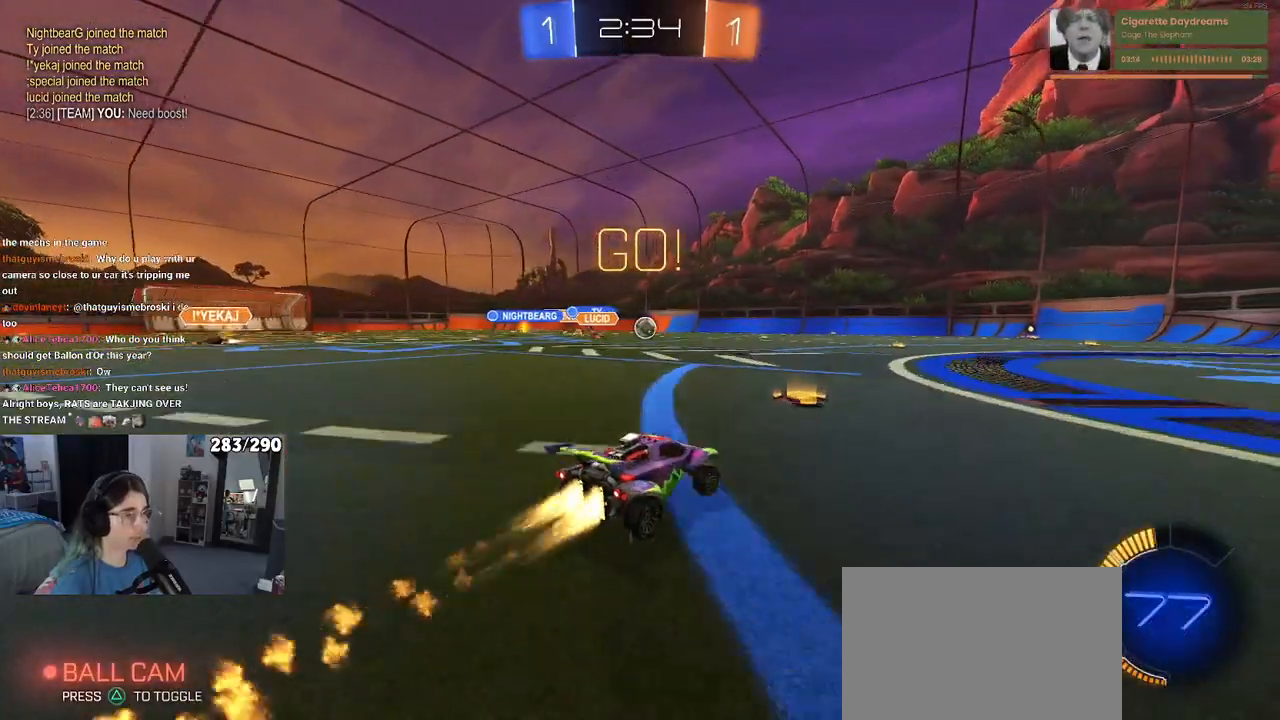
{"buttons": ["R2"], "left_stick": "right", "right_stick": "center", "events": [[183, "left_stick", "center"], [450, "left_stick", "right"]]}
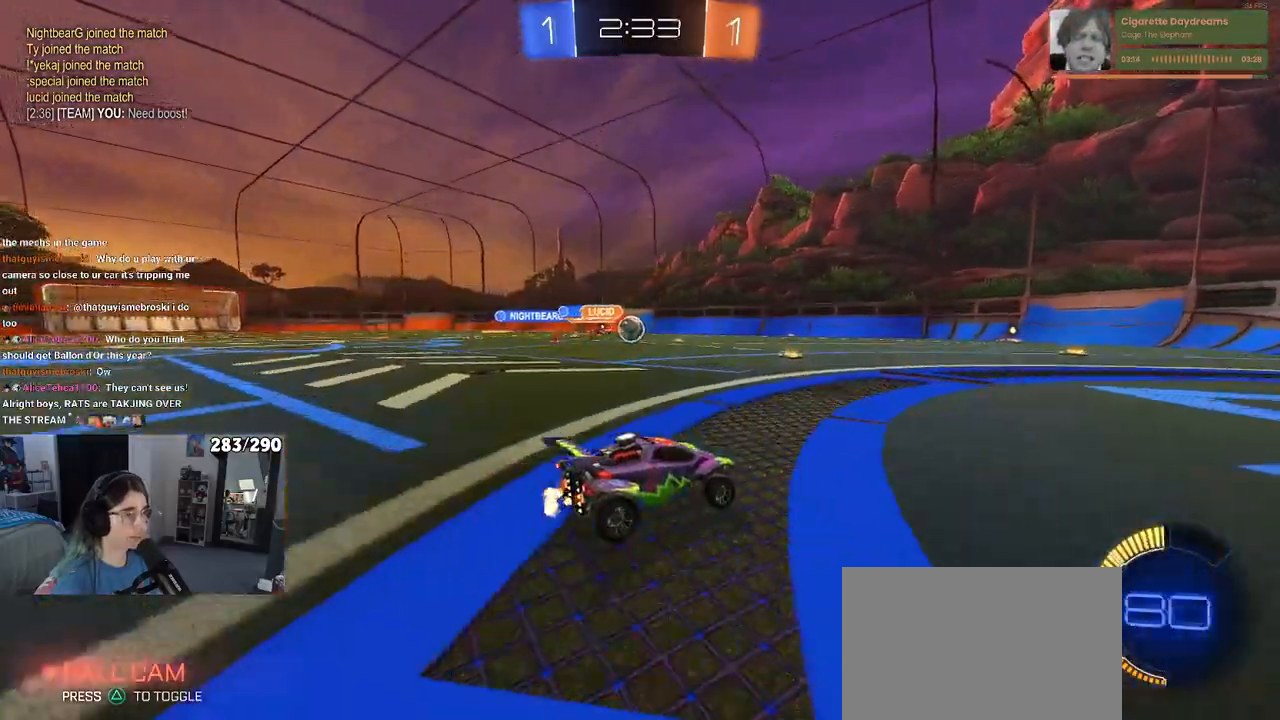
{"buttons": ["R2"], "left_stick": "center", "right_stick": "center", "events": [[33, "left_stick", "center"], [267, "left_stick", "left"], [333, "left_stick", "center"]]}
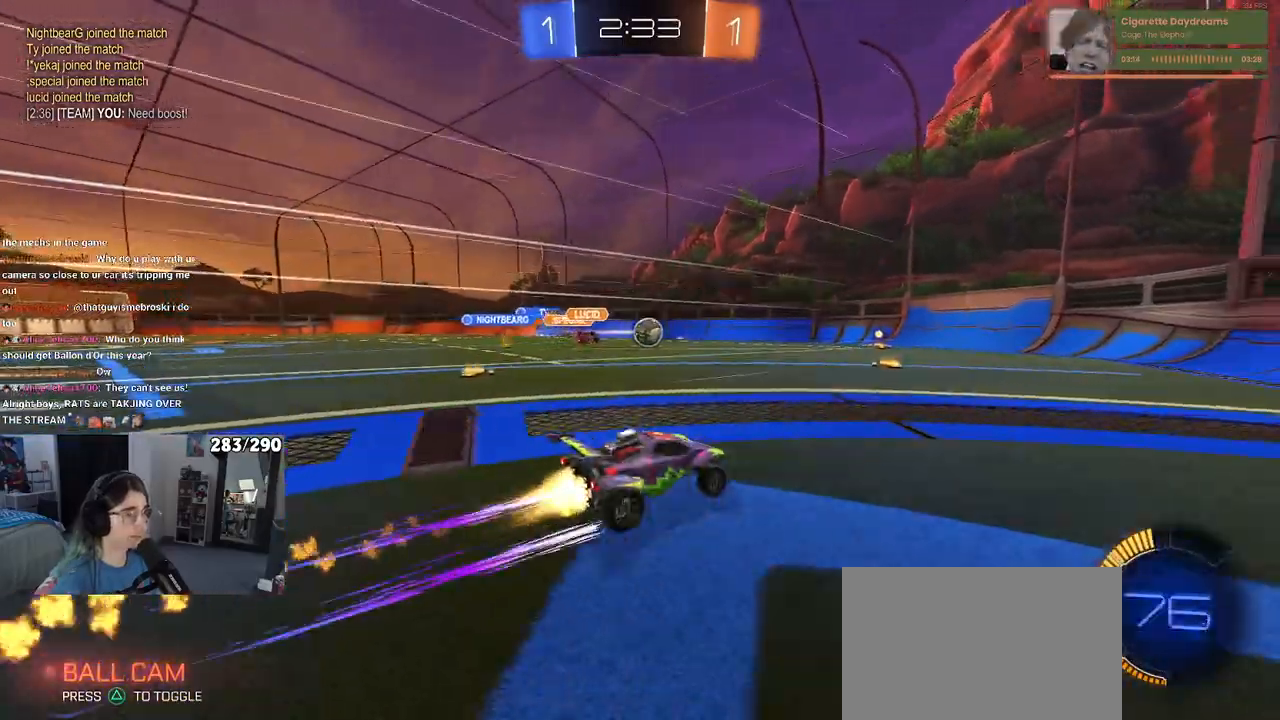
{"buttons": ["R2"], "left_stick": "center", "right_stick": "center", "events": [[117, "left_stick", "right"], [283, "left_stick", "center"]]}
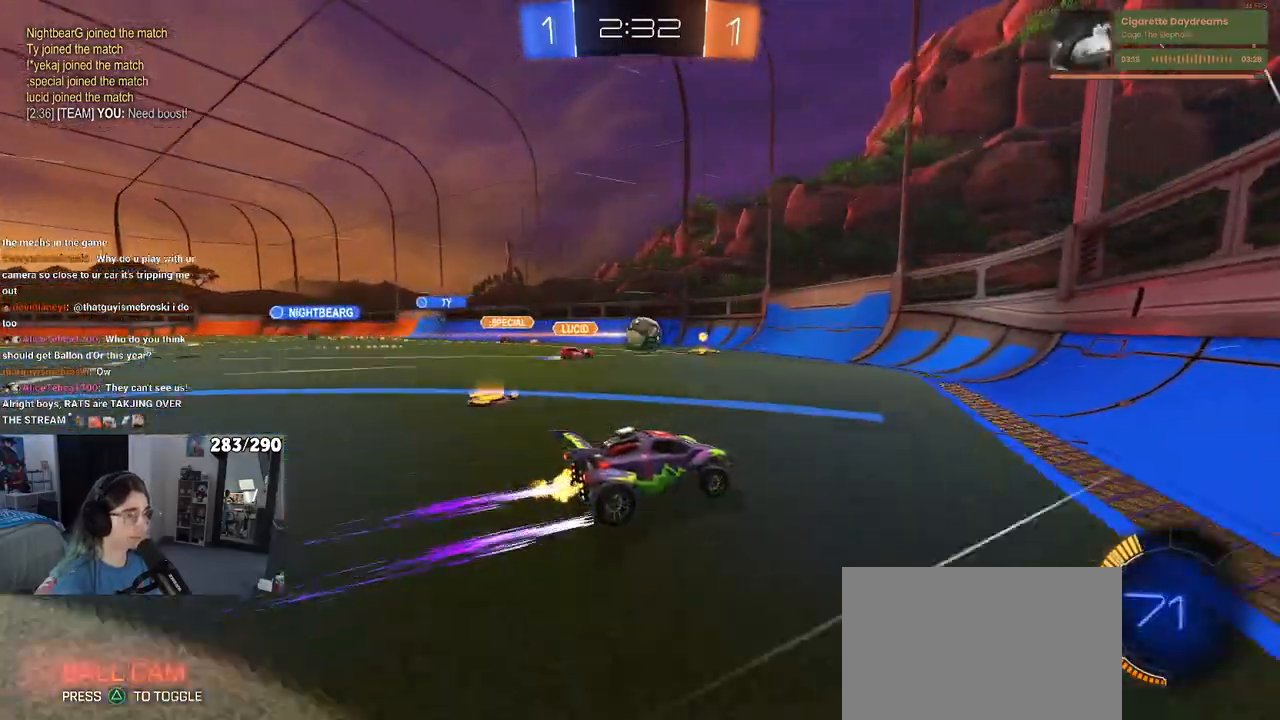
{"buttons": ["R2"], "left_stick": "center", "right_stick": "center", "events": [[200, "left_stick", "right"], [333, "left_stick", "center"]]}
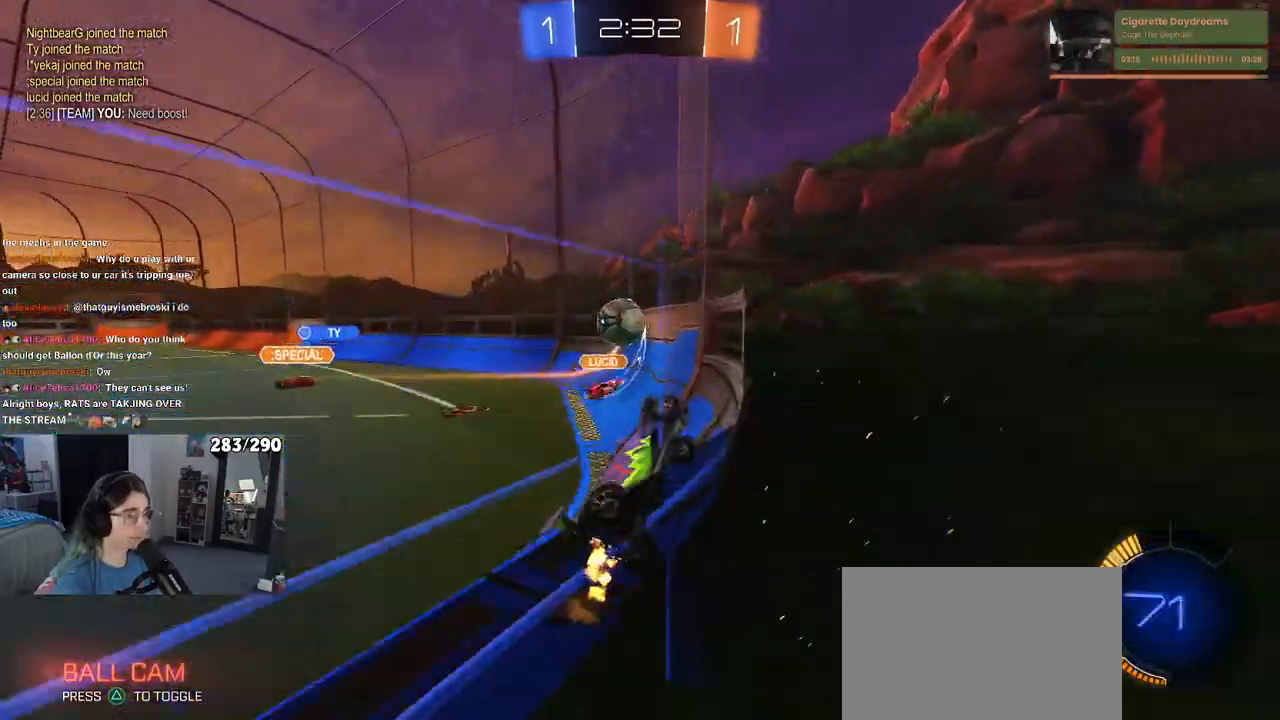
{"buttons": ["L2", "R2"], "left_stick": "right", "right_stick": "center", "events": [[67, "left_stick", "right"], [250, "left_stick", "center"], [367, "left_stick", "right"], [450, "L2", "down"]]}
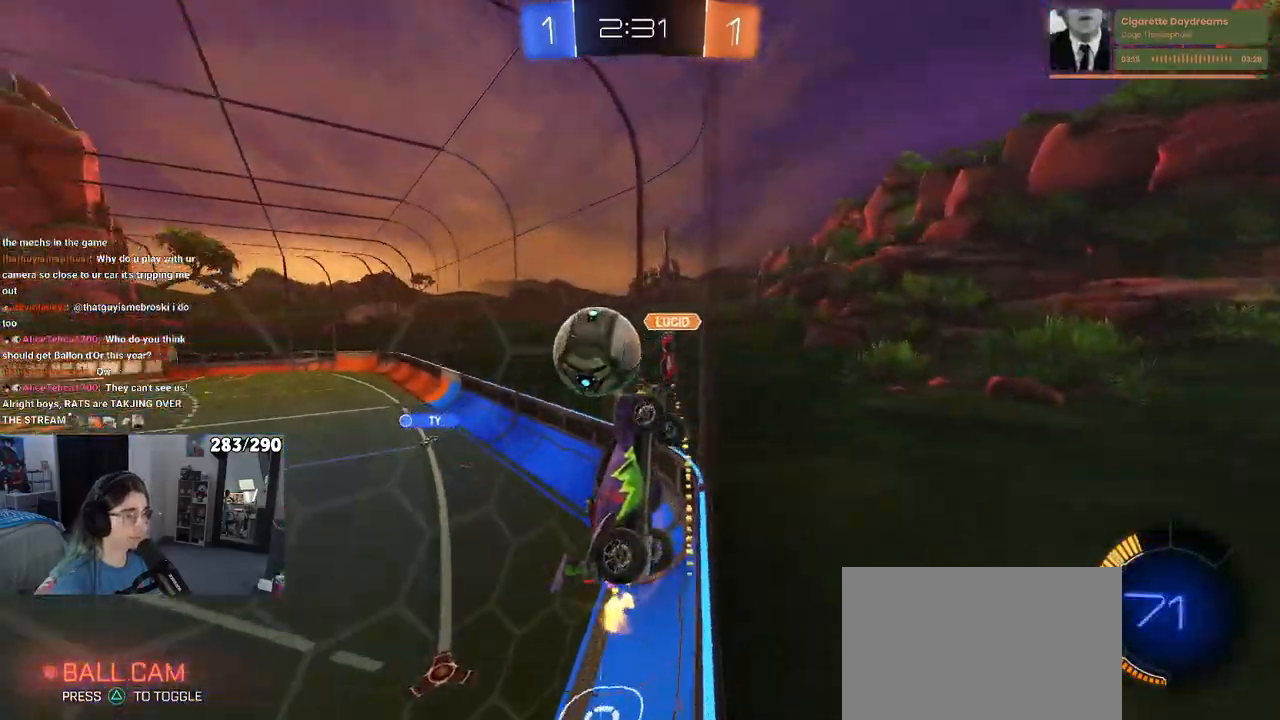
{"buttons": ["R2"], "left_stick": "right", "right_stick": "center", "events": [[83, "L2", "up"]]}
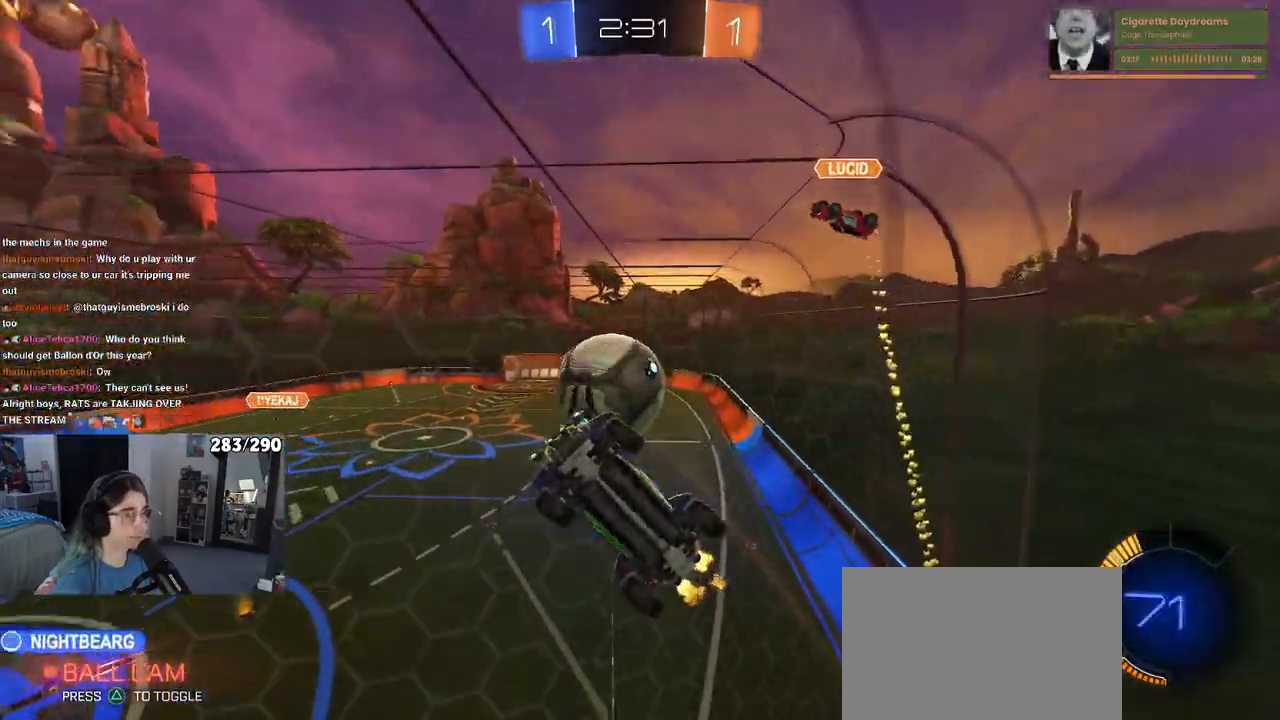
{"buttons": ["R2"], "left_stick": "center", "right_stick": "center", "events": [[183, "left_stick", "center"], [283, "R2", "up"], [450, "R2", "down"]]}
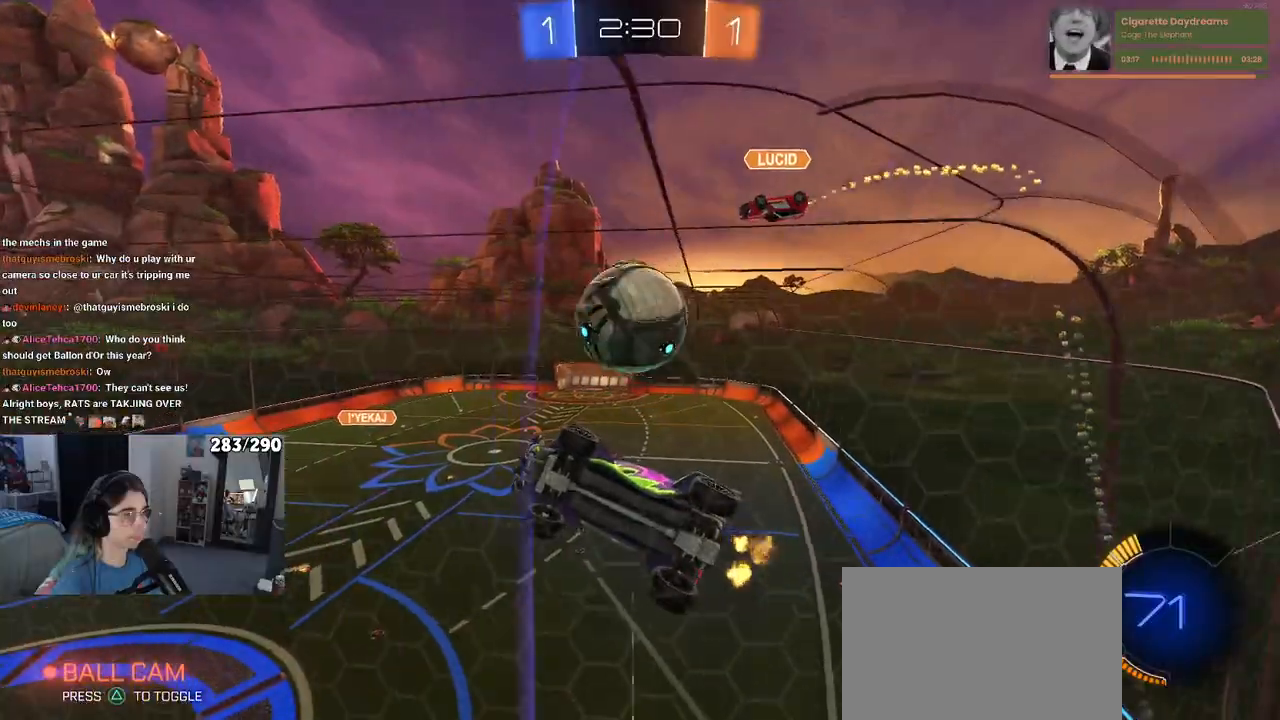
{"buttons": ["R2"], "left_stick": "center", "right_stick": "center", "events": [[233, "left_stick", "right"], [417, "left_stick", "center"]]}
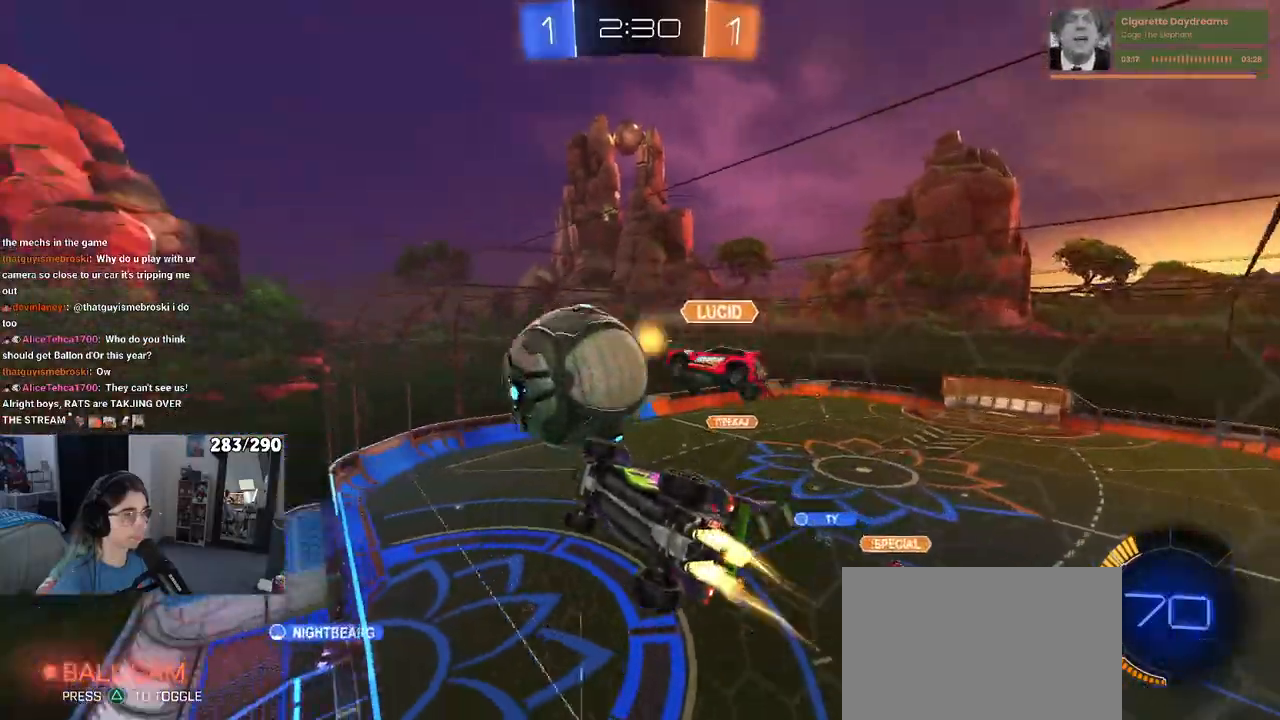
{"buttons": ["R2"], "left_stick": "center", "right_stick": "center", "events": [[33, "left_stick", "right"], [400, "left_stick", "center"]]}
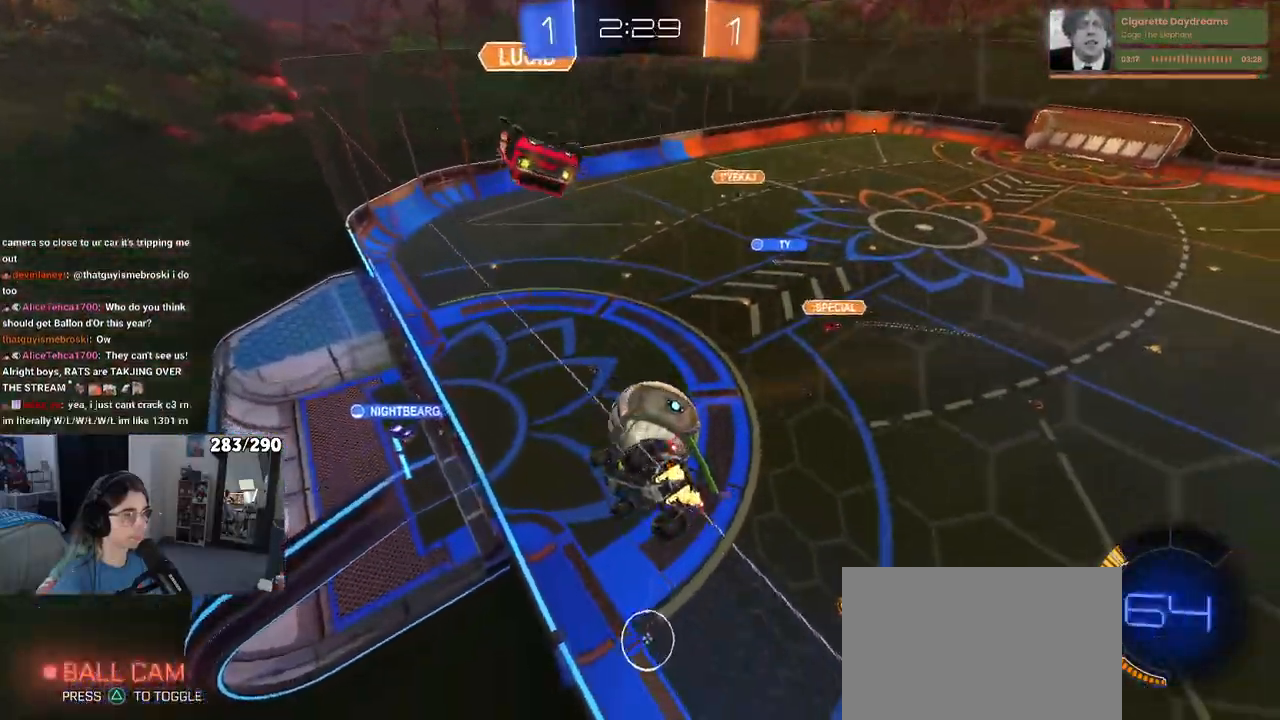
{"buttons": ["R2"], "left_stick": "up-right", "right_stick": "center", "events": [[67, "CROSS", "down"], [67, "left_stick", "down-right"], [150, "left_stick", "down"], [233, "CROSS", "up"], [367, "left_stick", "center"], [500, "left_stick", "up-right"]]}
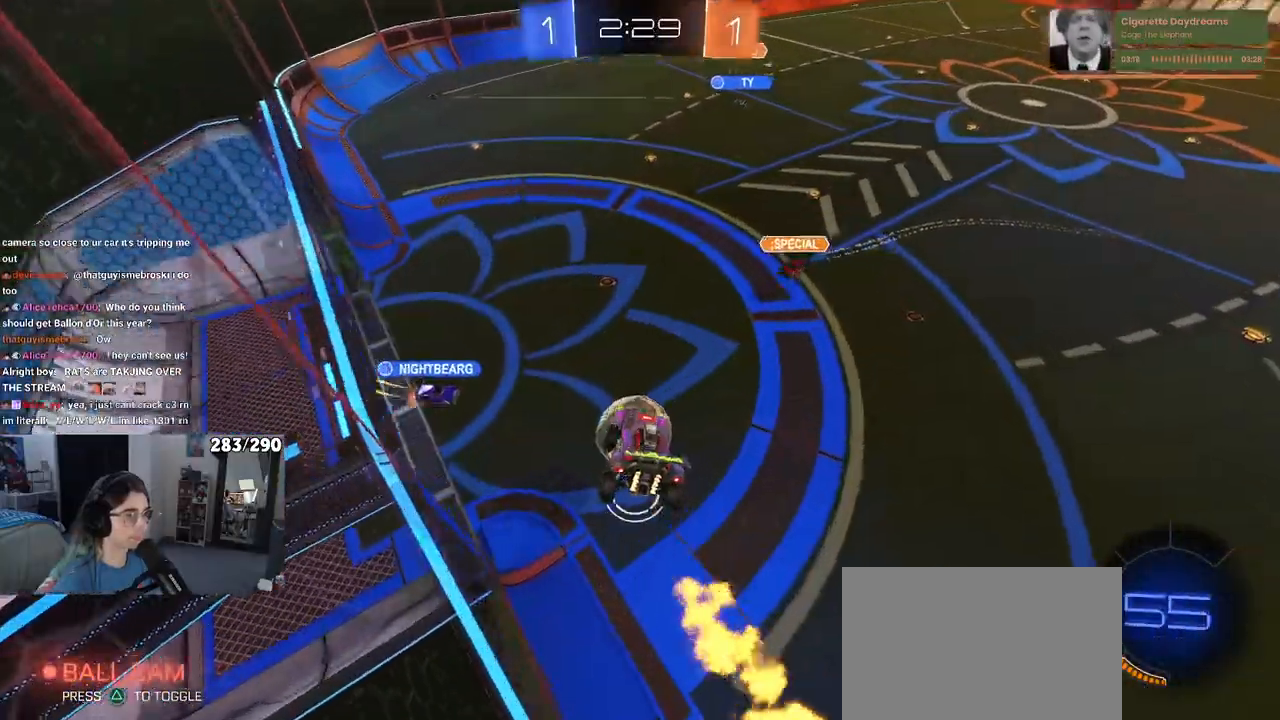
{"buttons": ["SQUARE", "R2"], "left_stick": "down", "right_stick": "center", "events": [[117, "left_stick", "up"], [217, "CROSS", "down"], [333, "CROSS", "up"], [333, "SQUARE", "down"], [333, "left_stick", "down"]]}
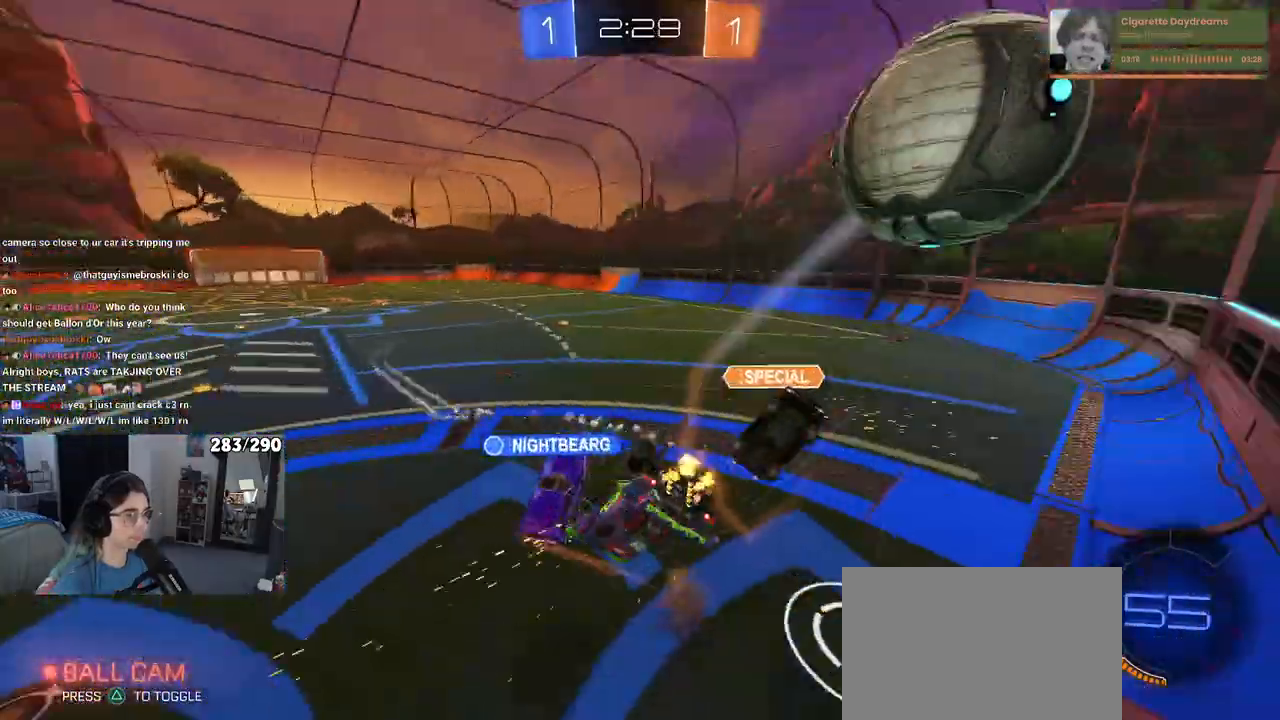
{"buttons": ["SQUARE", "R2"], "left_stick": "down-left", "right_stick": "center", "events": [[50, "left_stick", "down-left"]]}
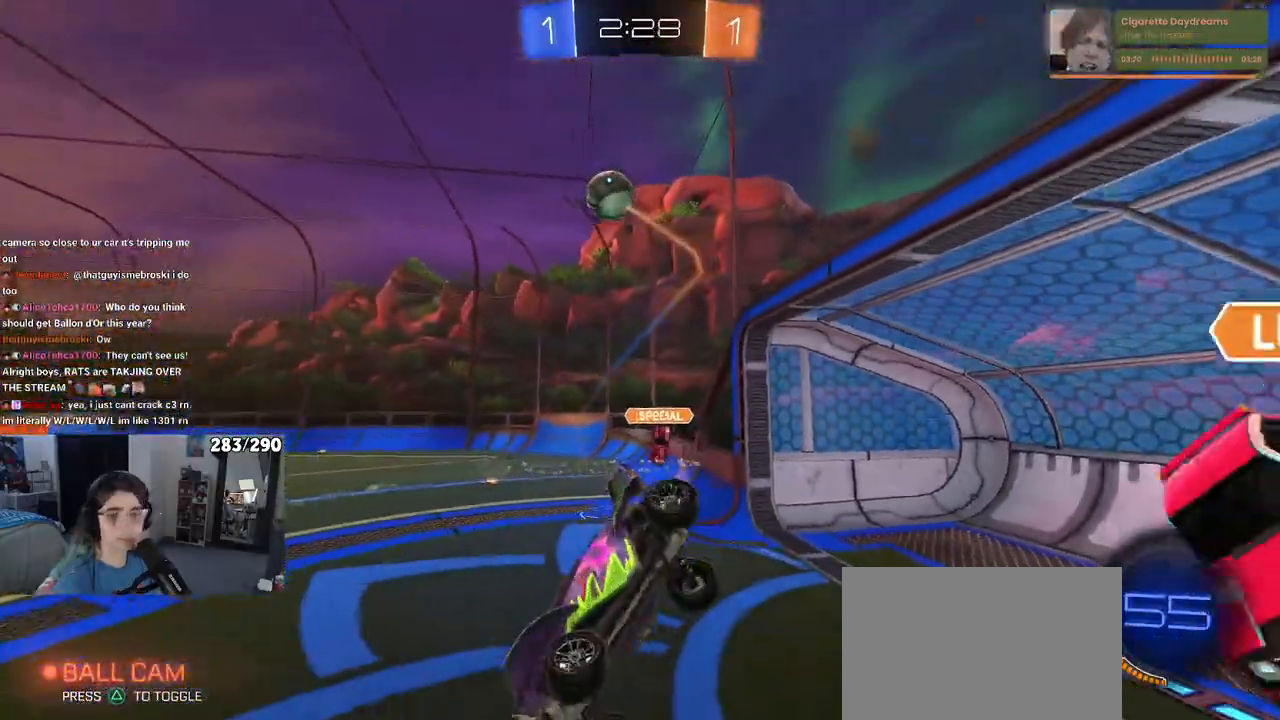
{"buttons": ["R2"], "left_stick": "left", "right_stick": "center", "events": [[167, "SQUARE", "up"], [250, "left_stick", "center"], [500, "left_stick", "left"]]}
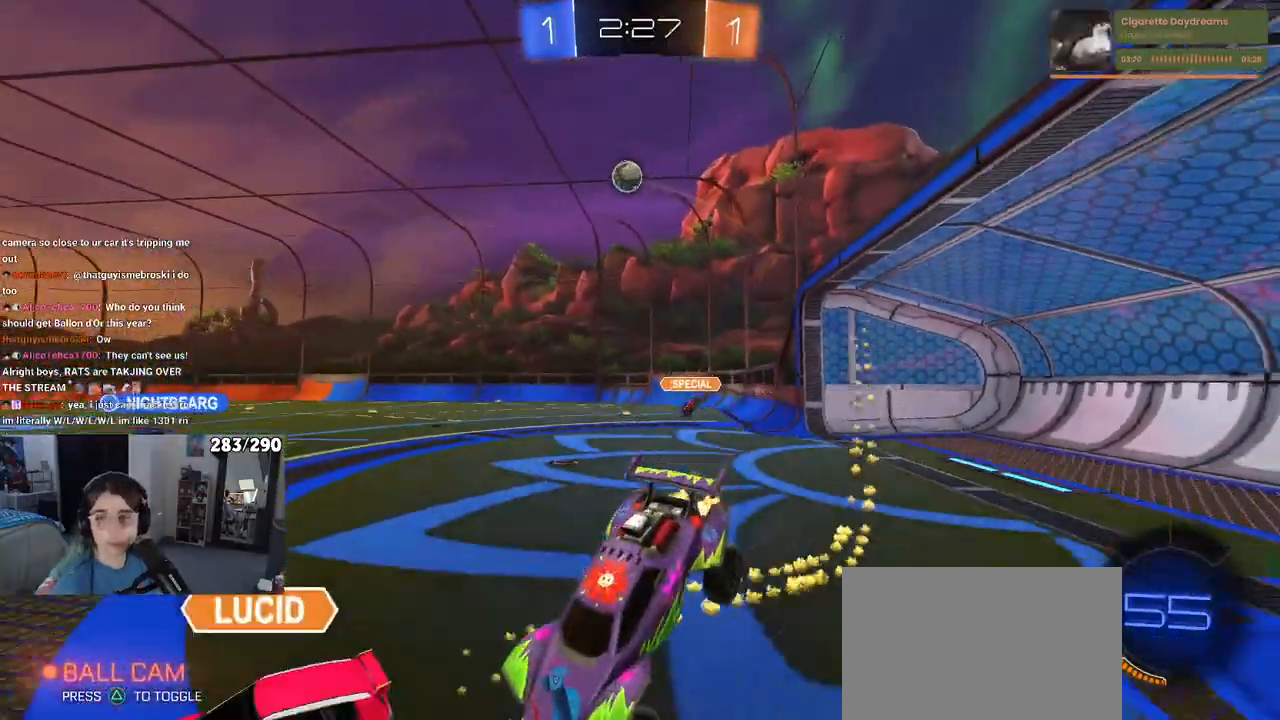
{"buttons": ["SQUARE", "R2"], "left_stick": "left", "right_stick": "center", "events": [[483, "SQUARE", "down"]]}
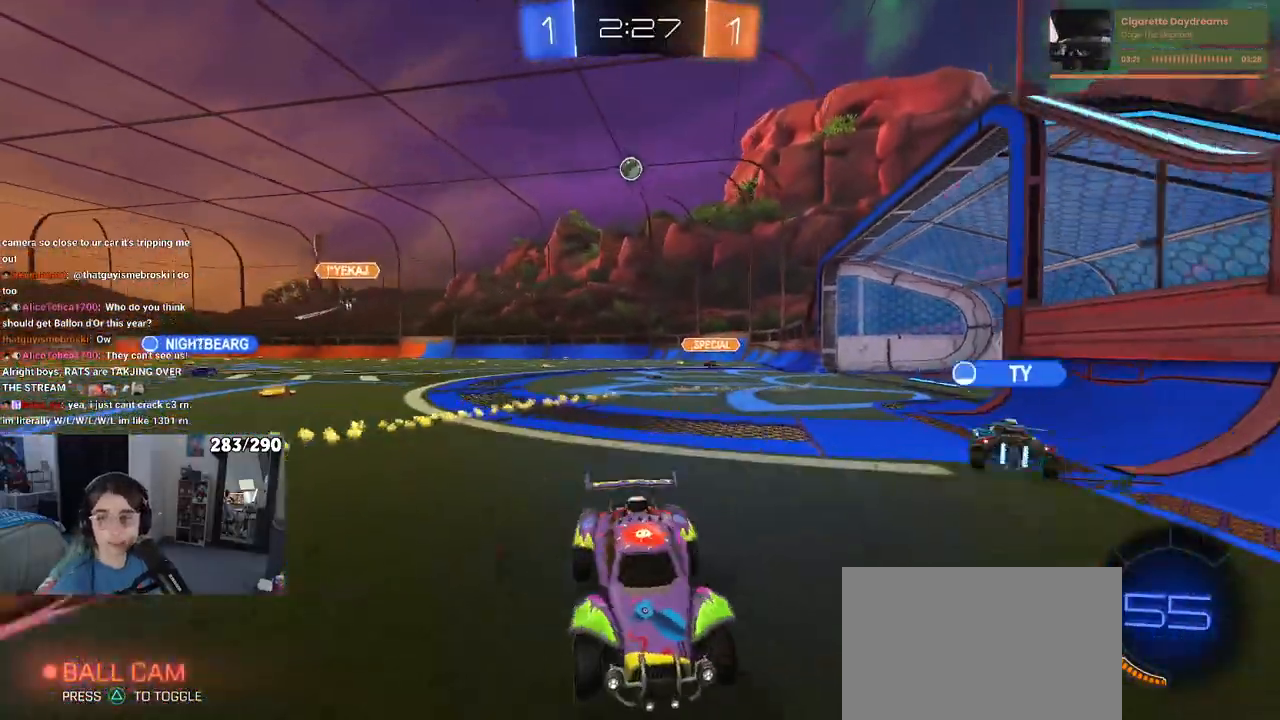
{"buttons": ["R2"], "left_stick": "left", "right_stick": "center", "events": [[133, "SQUARE", "up"]]}
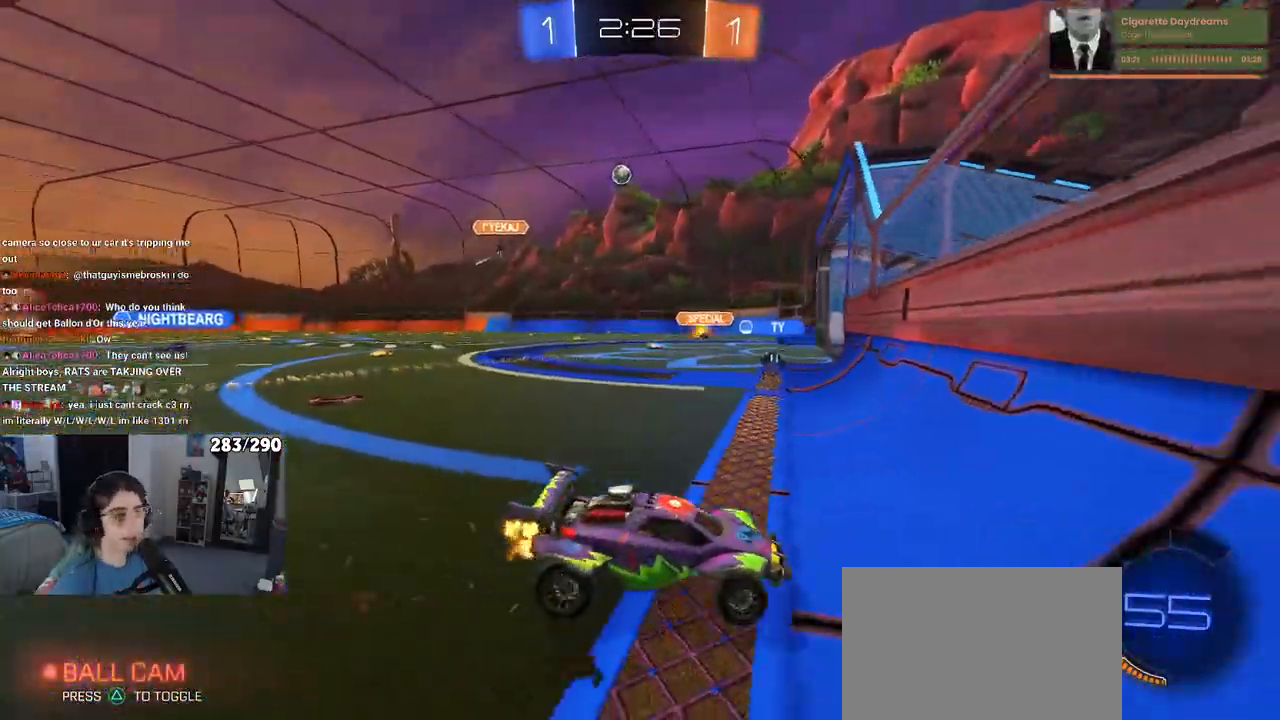
{"buttons": ["R2"], "left_stick": "left", "right_stick": "center", "events": []}